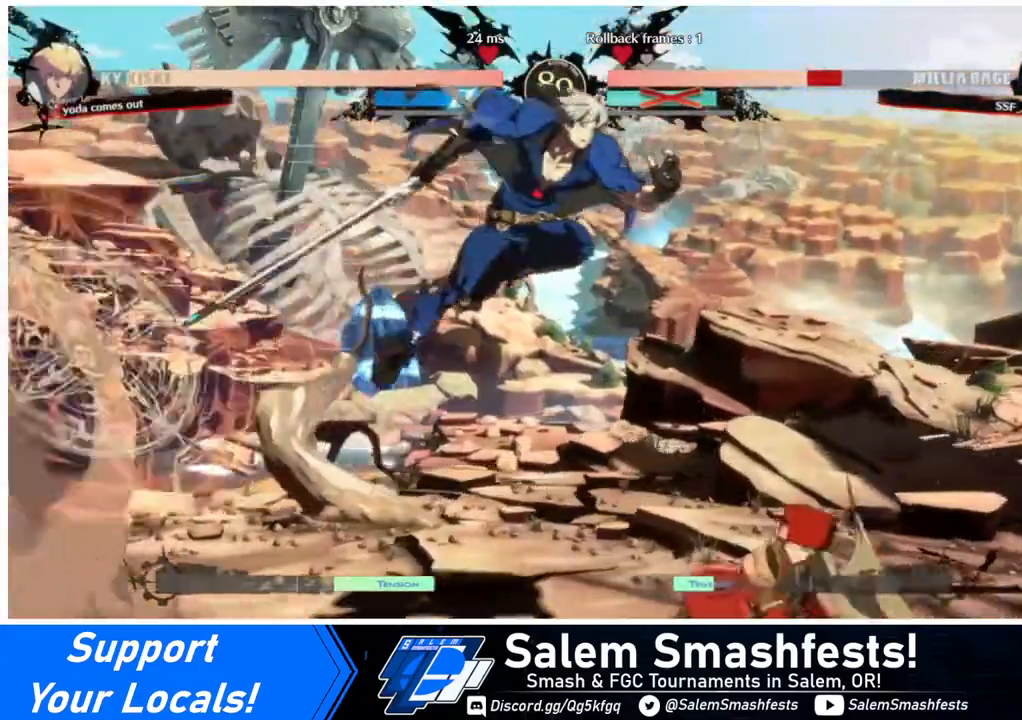
Gameplay with a controller (arcade stick); each line is a JSON object with the inputs held at the frame after it. "events" lists button and stick changes between this image and that frame as [ms after this image, input, new state], when the widget could be followed in between. Not read: L3 R3.
{"buttons": ["DPAD_RIGHT"], "events": [[480, "R2", "down"], [520, "R2", "up"]]}
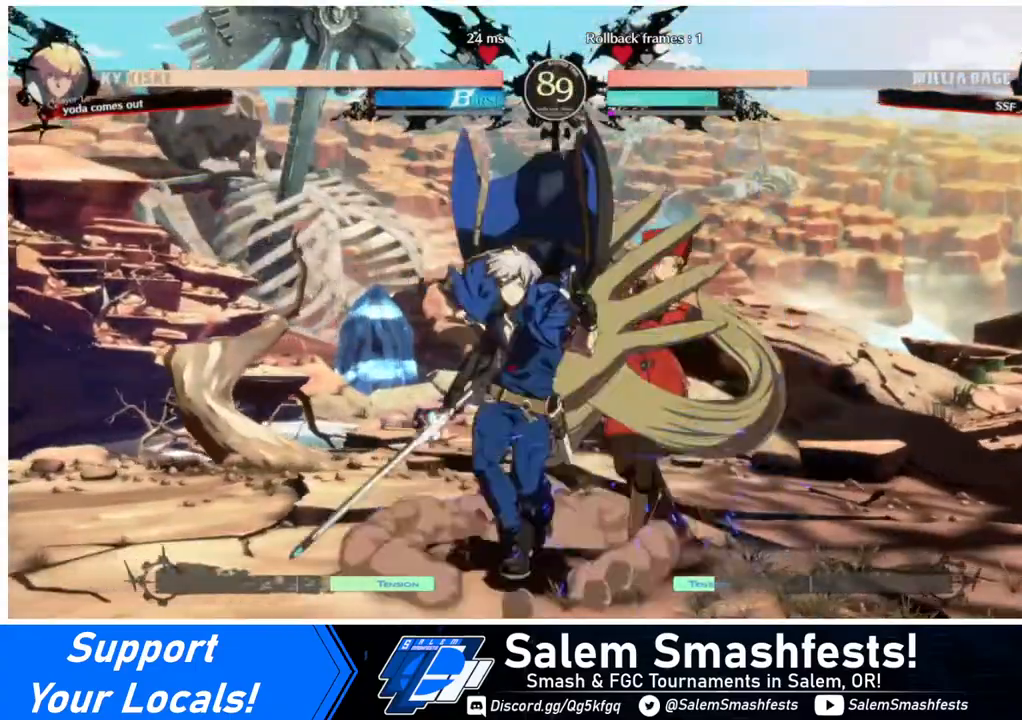
{"buttons": ["DPAD_DOWN", "DPAD_RIGHT"], "events": [[120, "R2", "down"], [200, "R2", "up"], [240, "DPAD_DOWN", "down"]]}
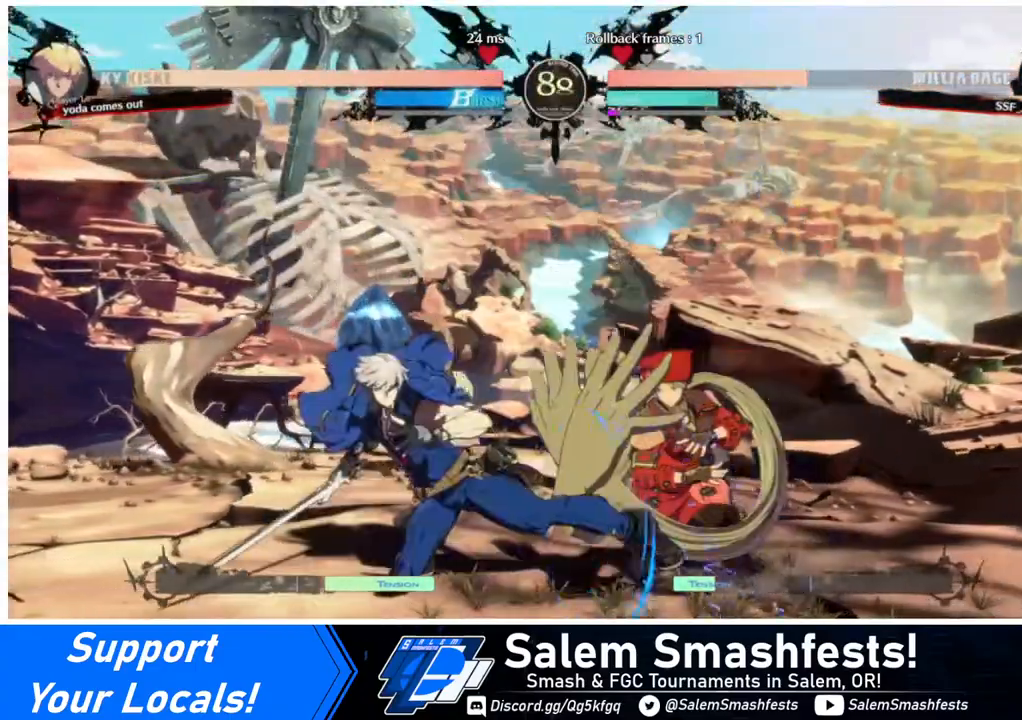
{"buttons": ["SQUARE", "TRIANGLE", "DPAD_DOWN", "DPAD_RIGHT"], "events": [[280, "SQUARE", "down"], [280, "TRIANGLE", "down"]]}
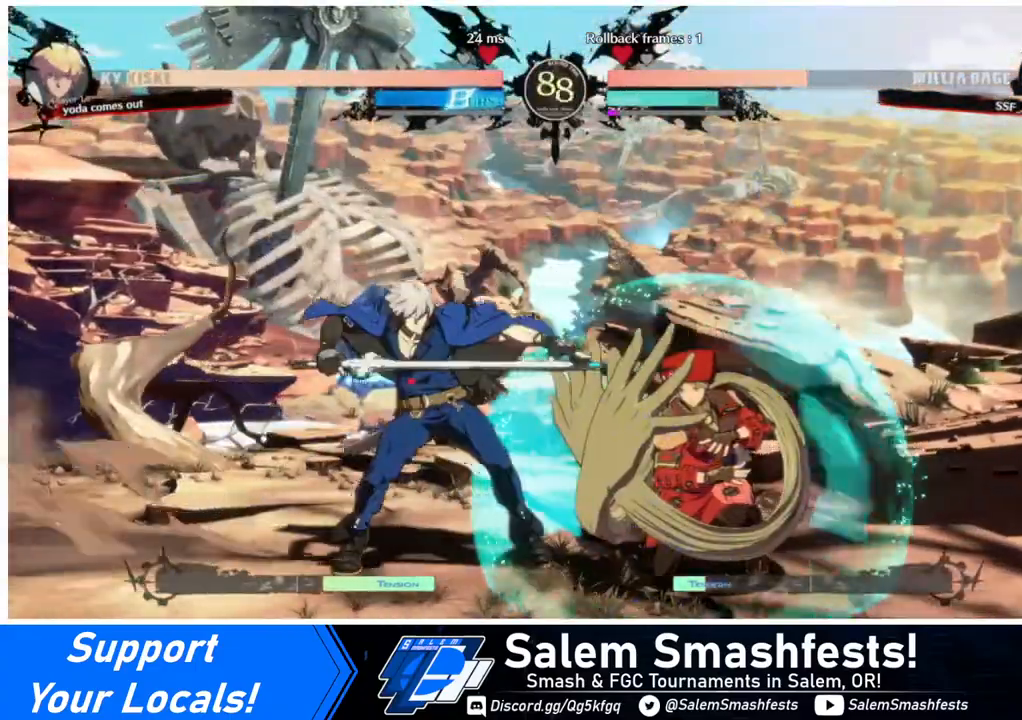
{"buttons": ["DPAD_RIGHT"], "events": [[120, "DPAD_DOWN", "up"], [120, "DPAD_UP", "down"], [120, "SQUARE", "up"], [120, "TRIANGLE", "up"], [200, "DPAD_UP", "up"]]}
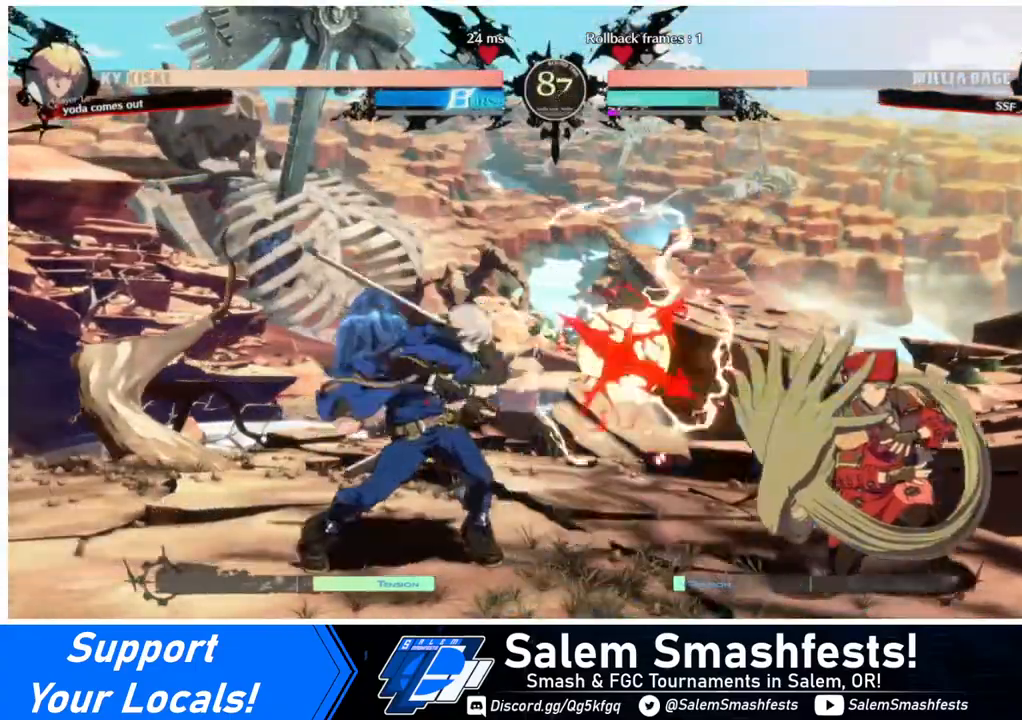
{"buttons": ["R1"], "events": [[40, "DPAD_UP", "down"], [80, "DPAD_RIGHT", "up"], [120, "DPAD_UP", "up"], [200, "L1", "down"], [240, "L1", "up"], [480, "R1", "down"]]}
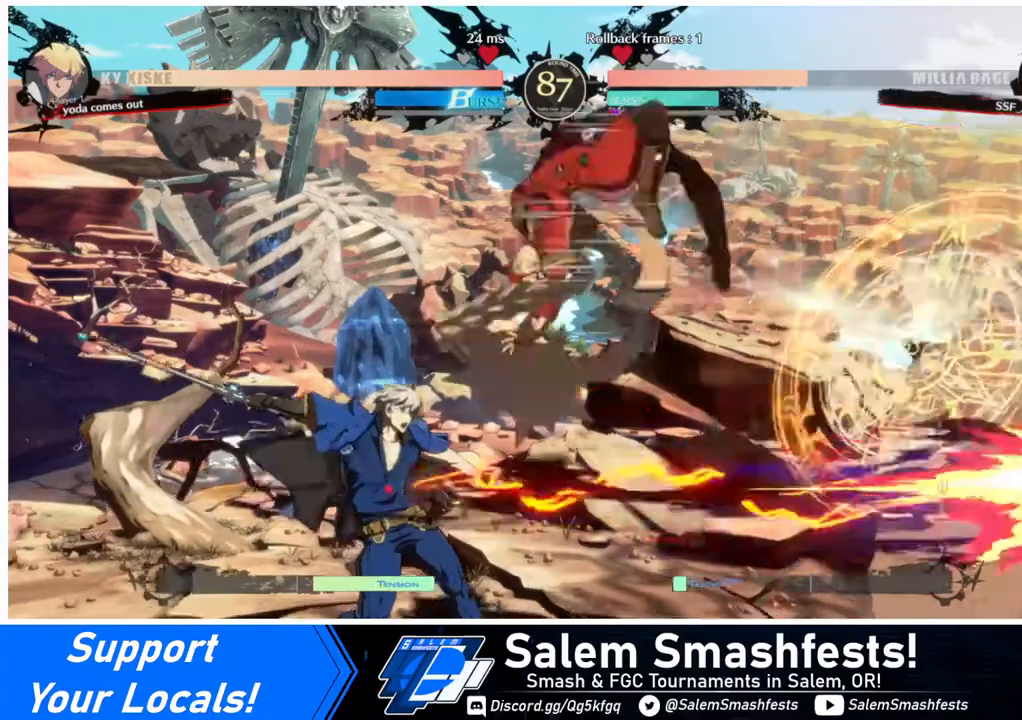
{"buttons": [], "events": [[120, "R1", "up"]]}
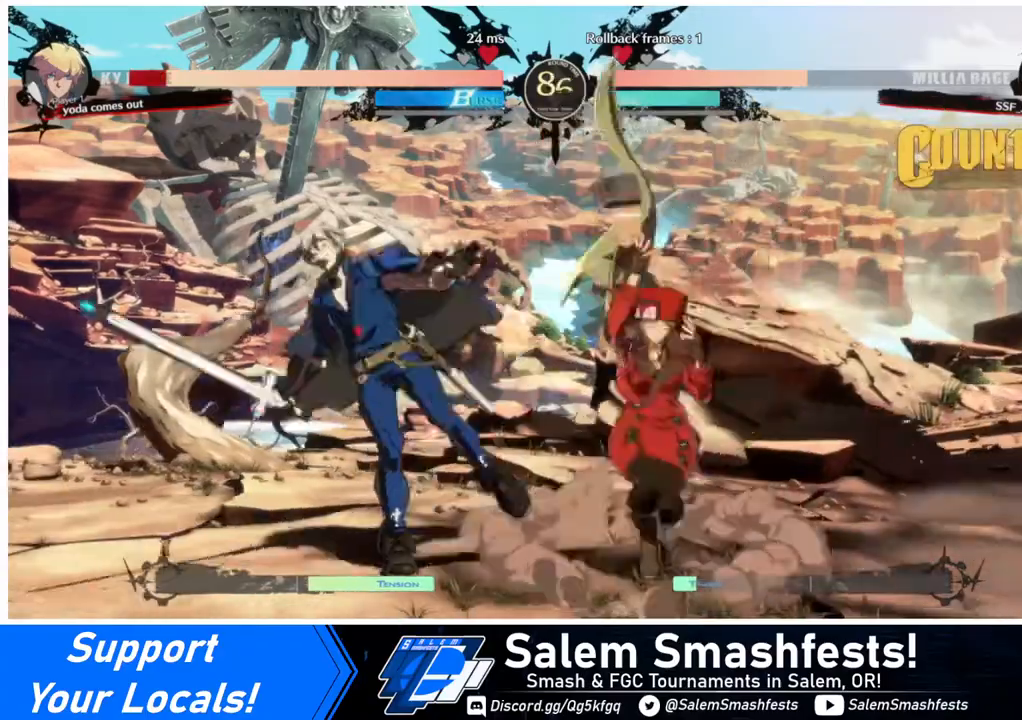
{"buttons": ["DPAD_RIGHT"], "events": [[80, "DPAD_LEFT", "down"], [200, "R2", "down"], [280, "R2", "up"], [320, "DPAD_LEFT", "up"], [520, "DPAD_RIGHT", "down"]]}
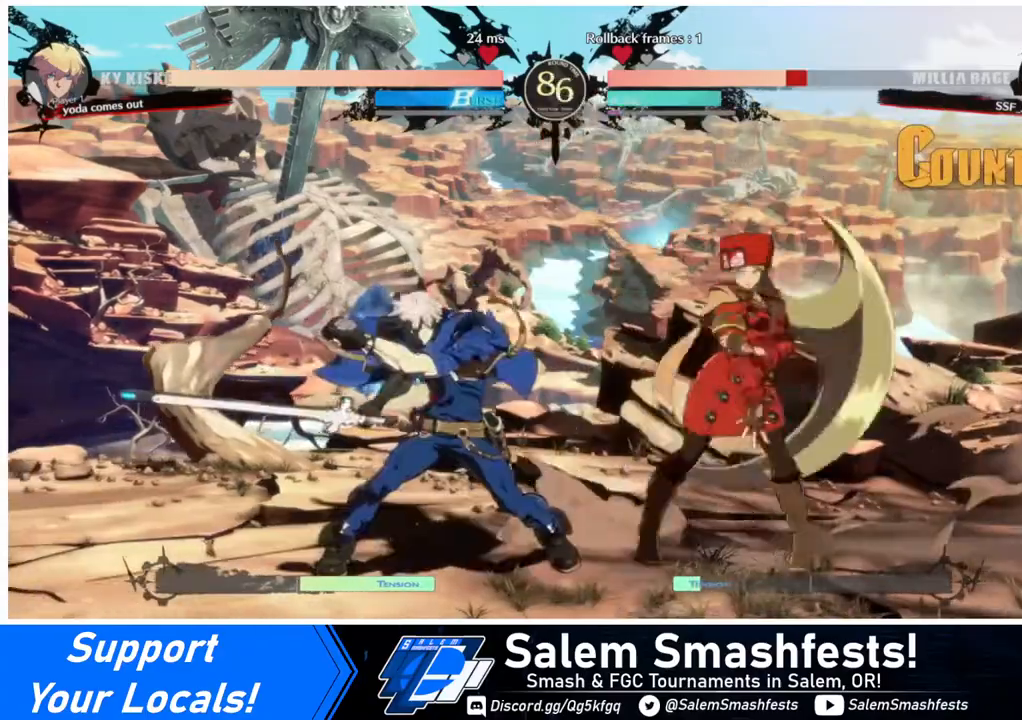
{"buttons": ["TRIANGLE", "DPAD_DOWN"], "events": [[40, "DPAD_DOWN", "down"], [400, "TRIANGLE", "down"], [480, "DPAD_RIGHT", "up"]]}
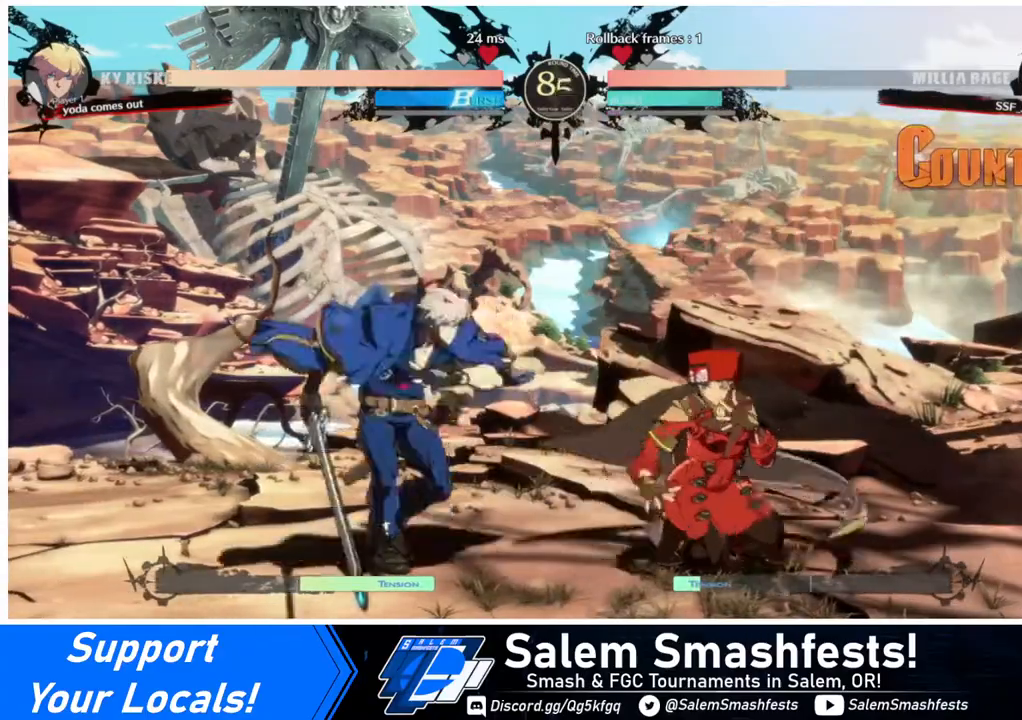
{"buttons": ["DPAD_LEFT"], "events": [[40, "DPAD_DOWN", "up"], [40, "TRIANGLE", "up"], [160, "R1", "down"], [400, "R1", "up"], [440, "DPAD_LEFT", "down"]]}
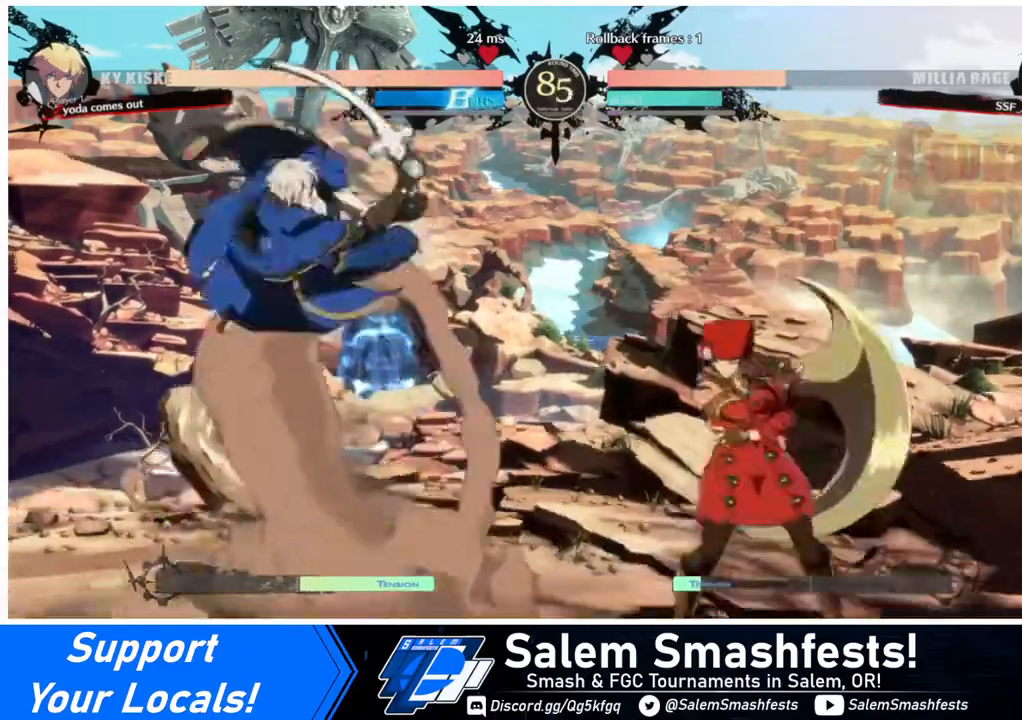
{"buttons": ["DPAD_DOWN", "DPAD_RIGHT"], "events": [[40, "CROSS", "down"], [120, "CROSS", "up"], [200, "DPAD_LEFT", "up"], [480, "DPAD_DOWN", "down"], [480, "DPAD_RIGHT", "down"]]}
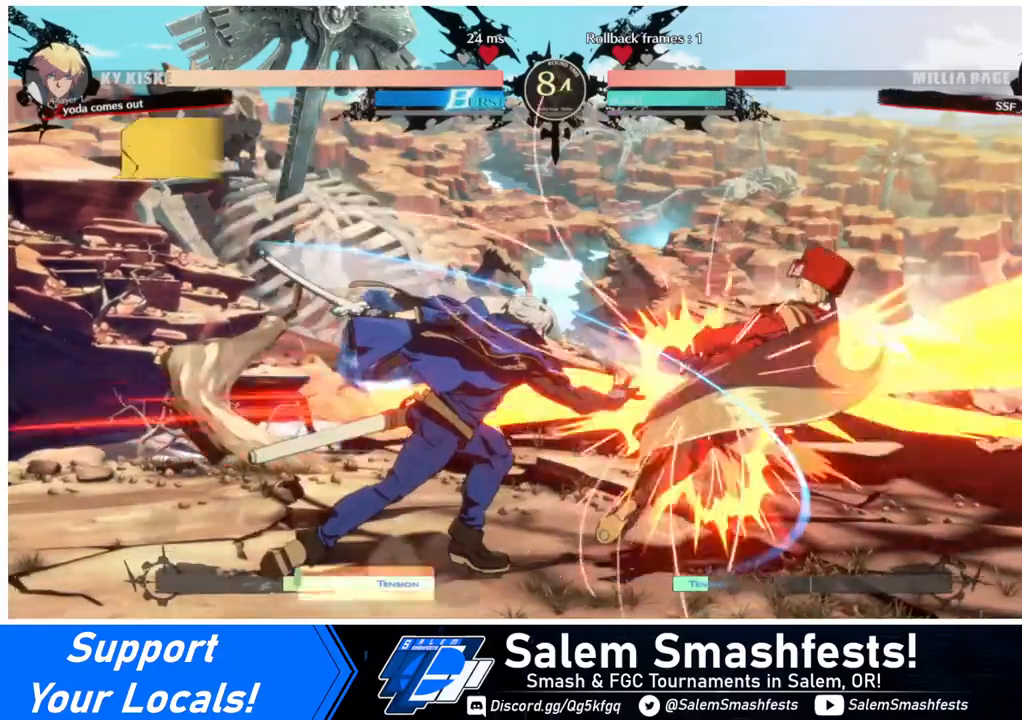
{"buttons": ["DPAD_DOWN", "DPAD_RIGHT"], "events": []}
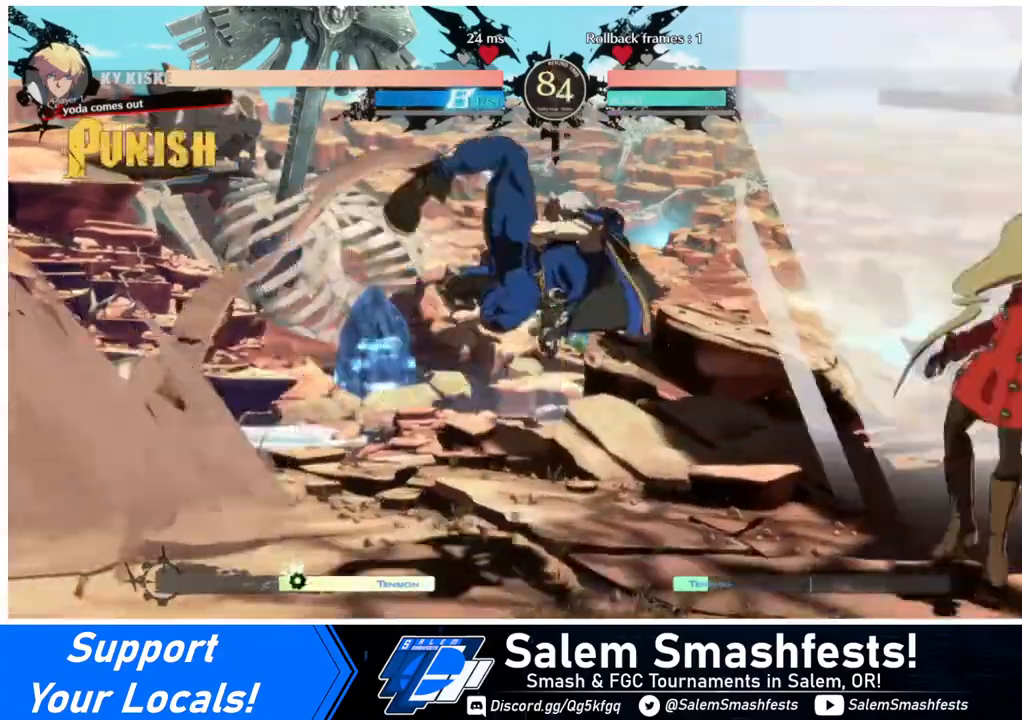
{"buttons": ["DPAD_RIGHT"], "events": [[40, "DPAD_DOWN", "up"], [80, "SQUARE", "down"], [320, "SQUARE", "up"]]}
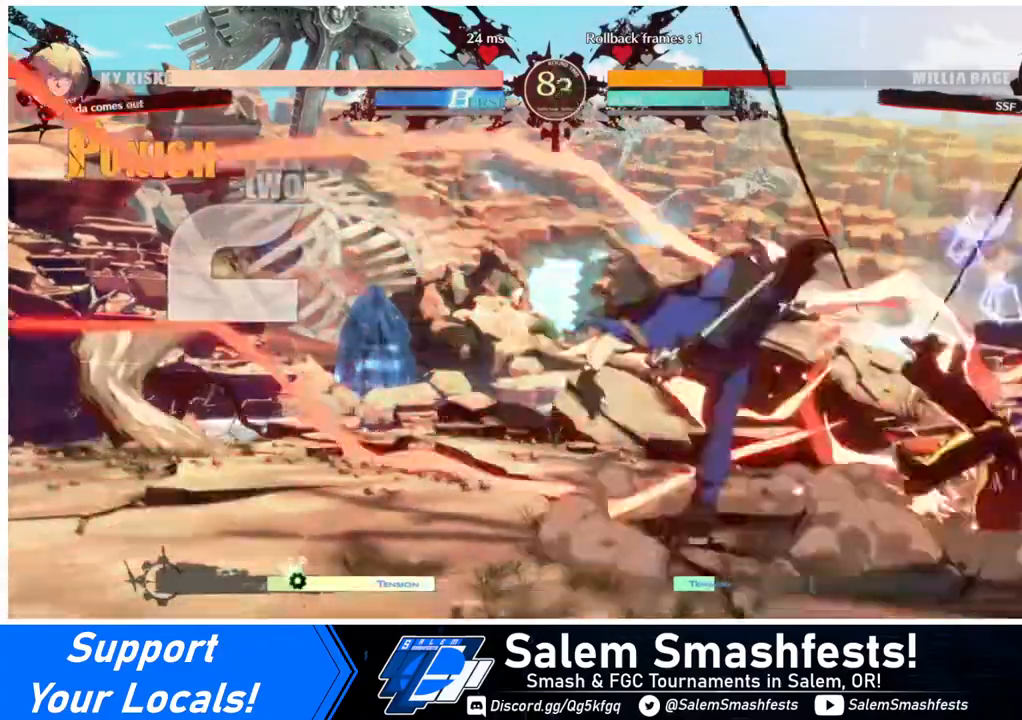
{"buttons": ["SQUARE", "DPAD_RIGHT"], "events": [[240, "SQUARE", "down"]]}
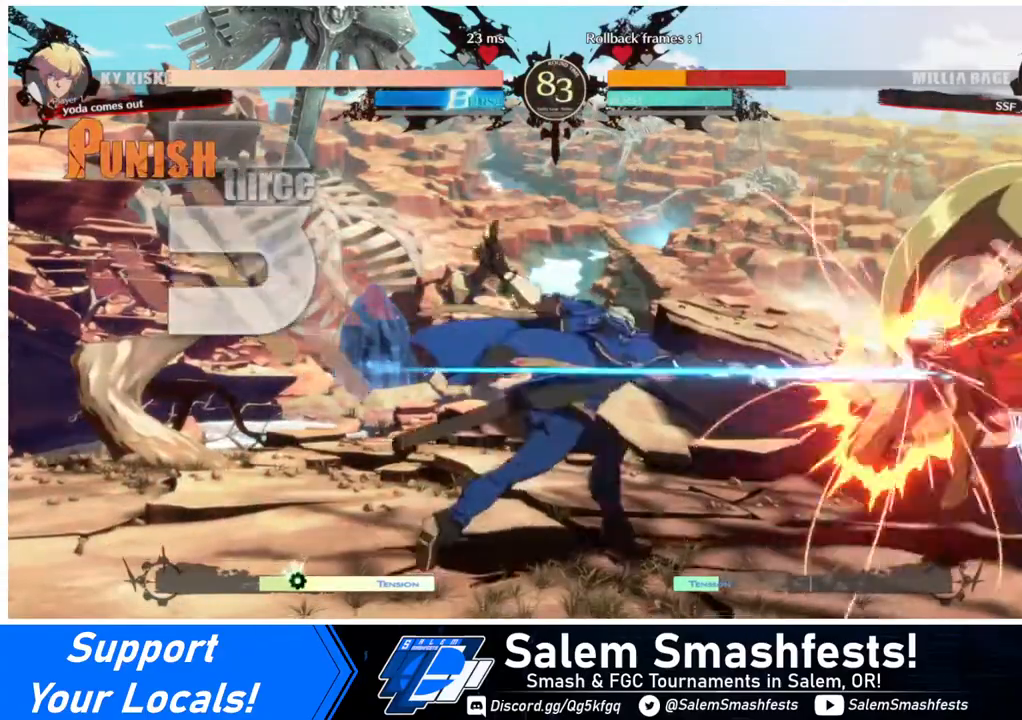
{"buttons": ["SQUARE", "DPAD_RIGHT"], "events": []}
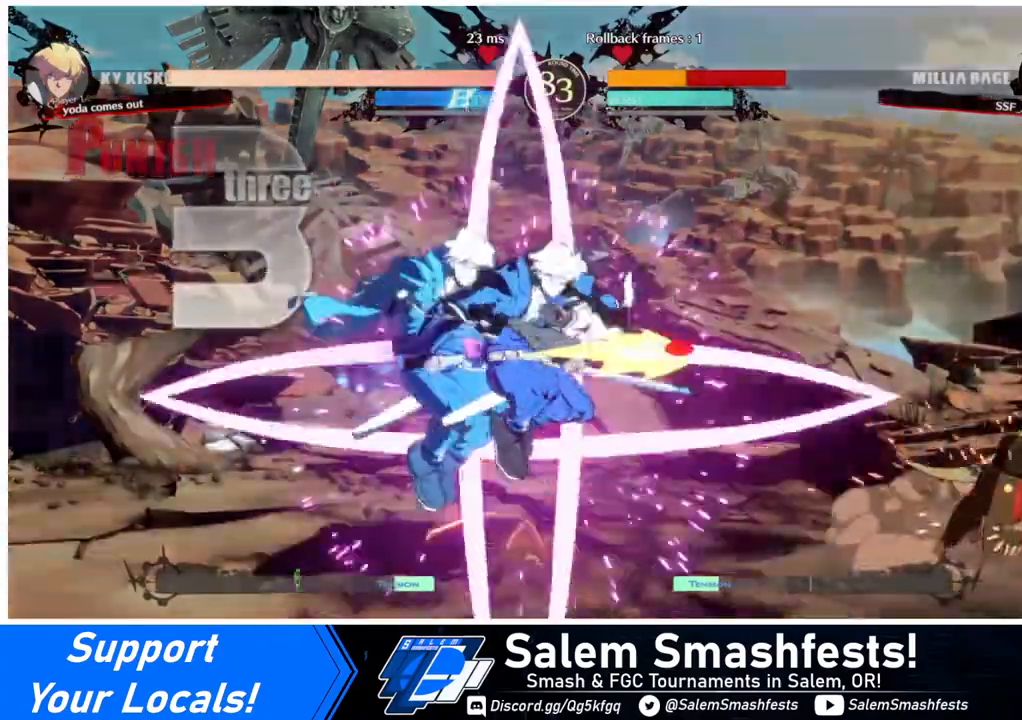
{"buttons": ["SQUARE", "DPAD_RIGHT"], "events": []}
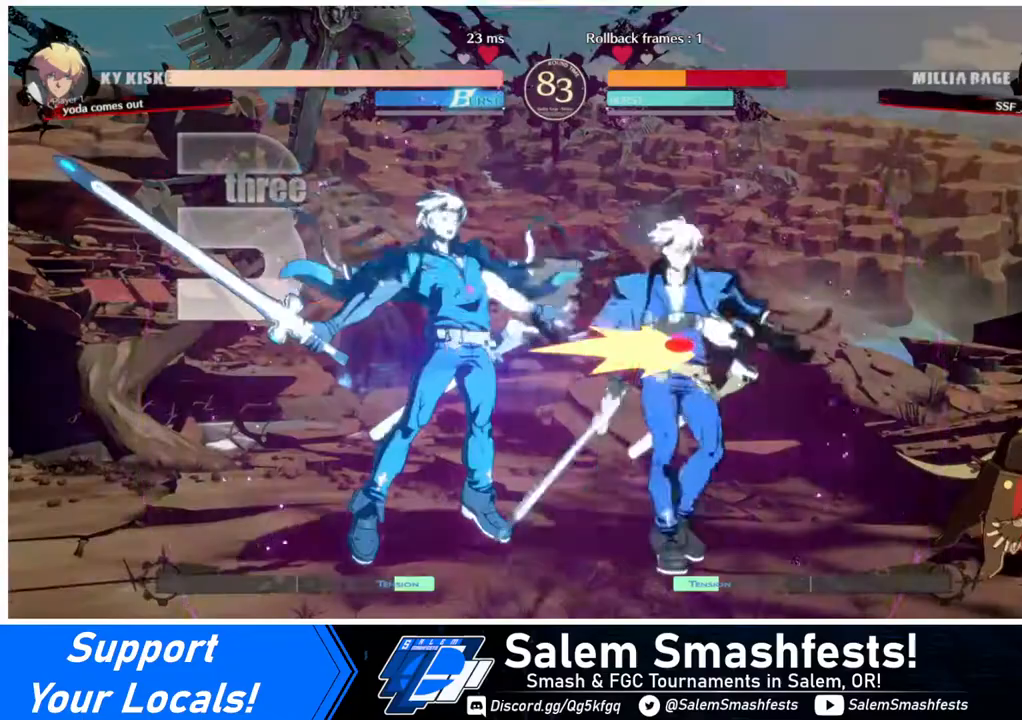
{"buttons": ["SQUARE", "DPAD_RIGHT"], "events": []}
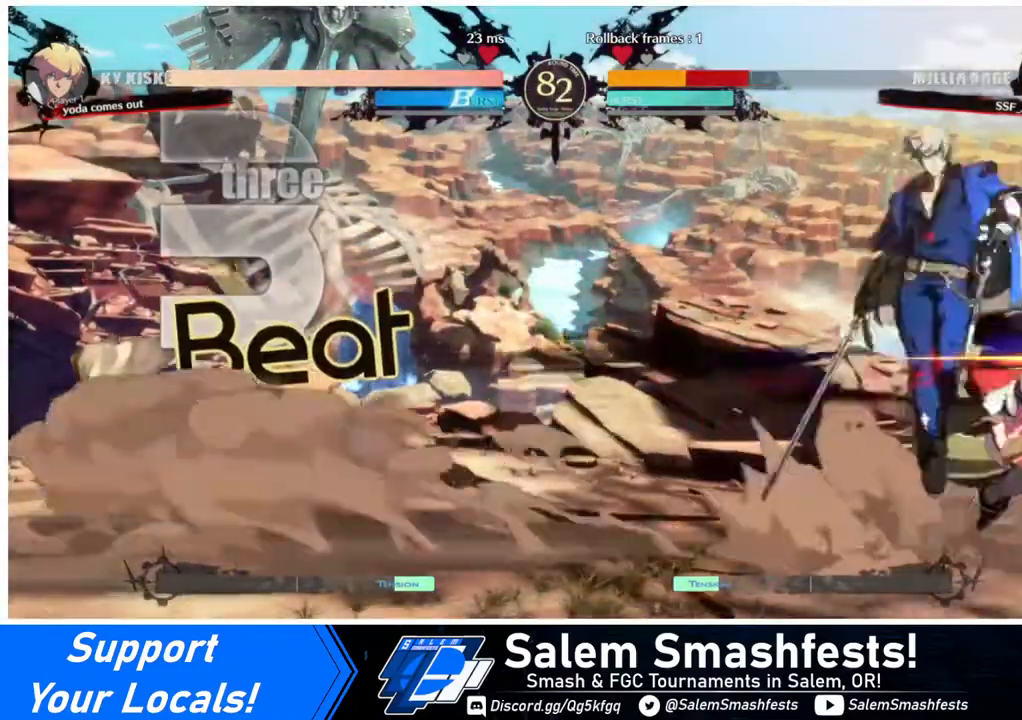
{"buttons": ["DPAD_RIGHT"], "events": [[240, "SQUARE", "up"], [320, "DPAD_UP", "down"], [440, "R2", "down"], [480, "DPAD_UP", "up"], [480, "R2", "up"]]}
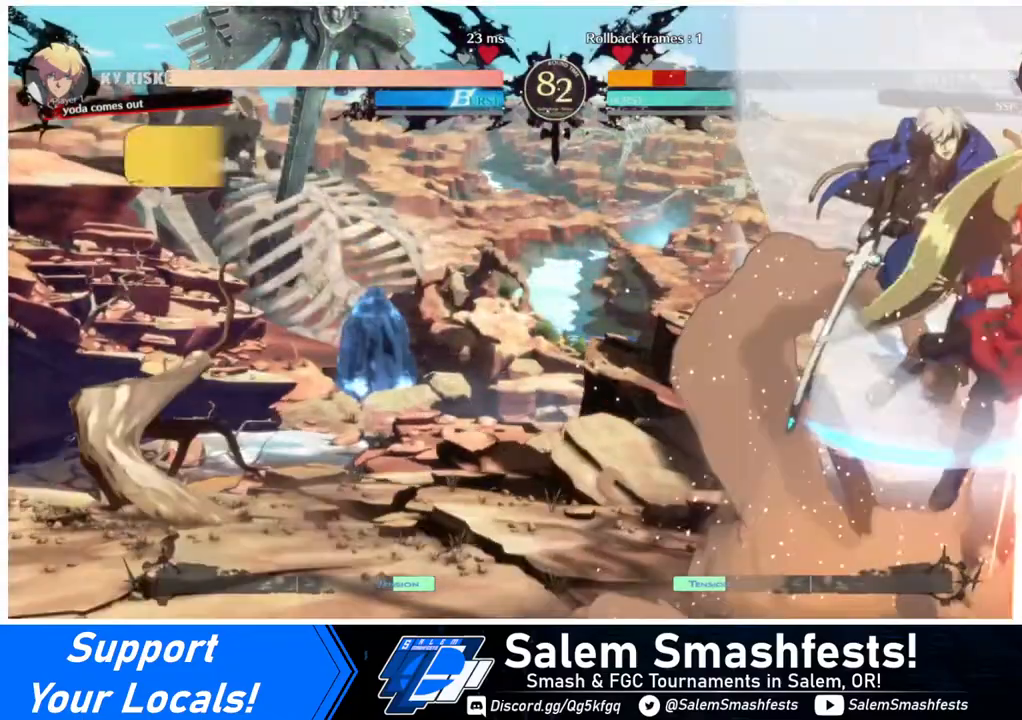
{"buttons": ["SQUARE", "R2", "DPAD_RIGHT"], "events": [[480, "R2", "down"], [480, "SQUARE", "down"]]}
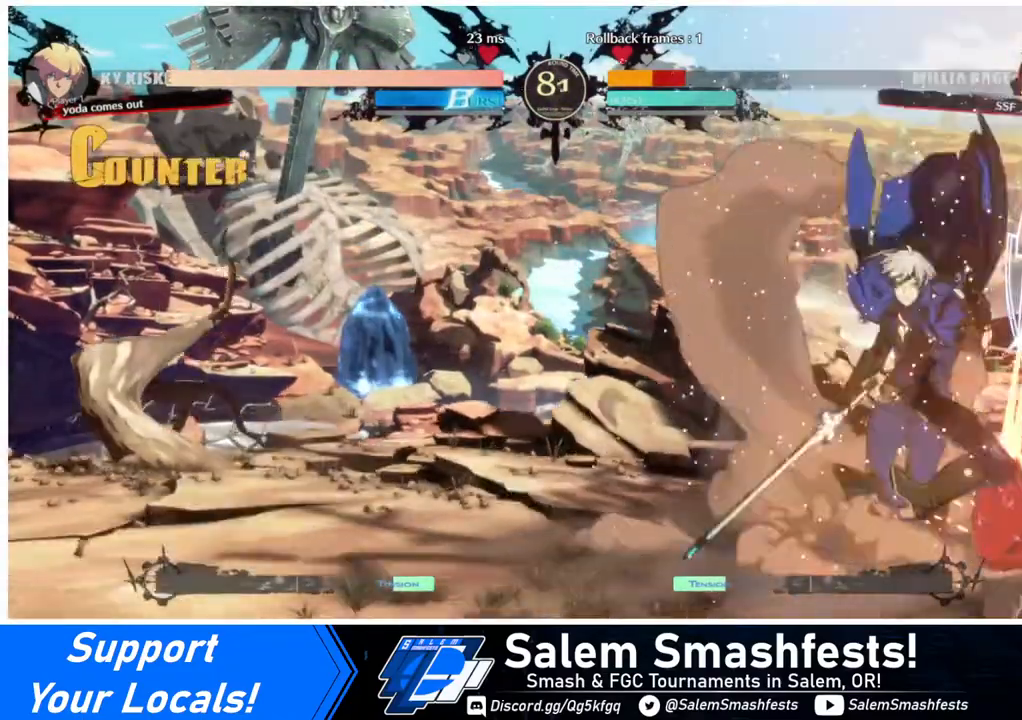
{"buttons": ["DPAD_DOWN", "DPAD_RIGHT"], "events": [[40, "R2", "up"], [40, "SQUARE", "up"], [280, "DPAD_RIGHT", "up"], [440, "DPAD_DOWN", "down"], [440, "DPAD_RIGHT", "down"]]}
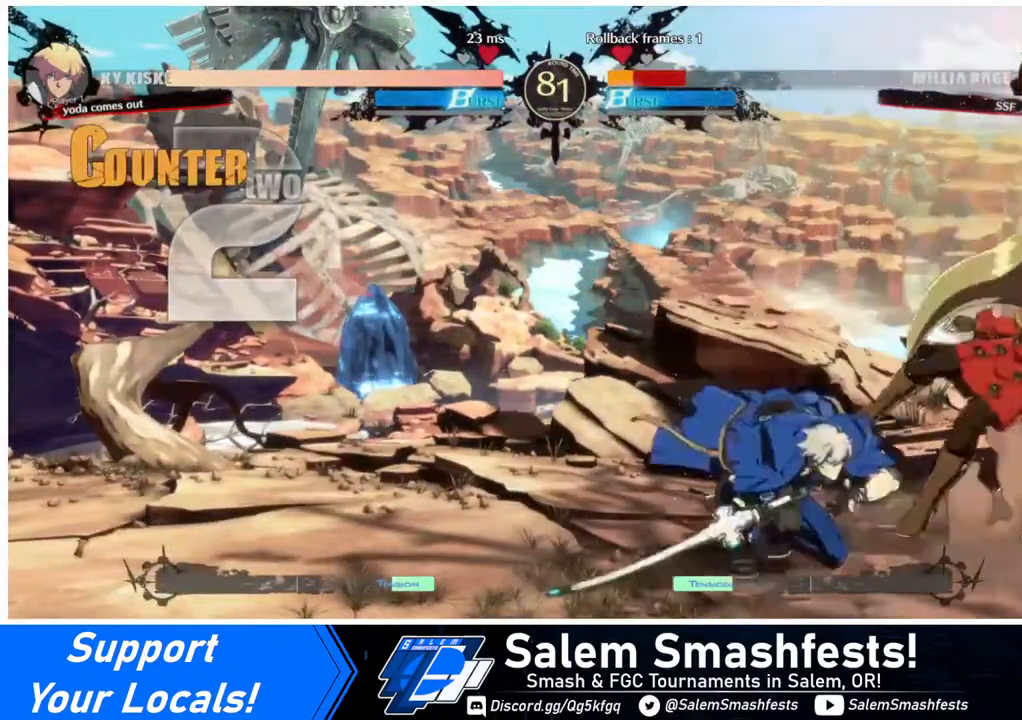
{"buttons": [], "events": [[160, "R2", "down"], [160, "SQUARE", "down"], [240, "DPAD_DOWN", "up"], [240, "R2", "up"], [240, "SQUARE", "up"], [440, "DPAD_RIGHT", "up"]]}
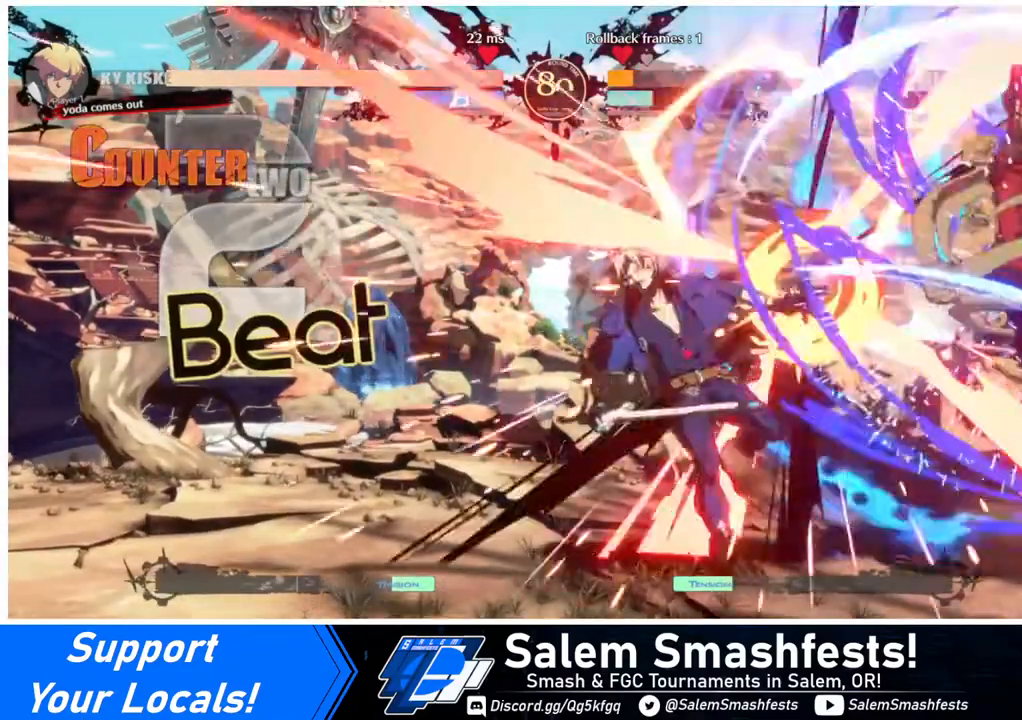
{"buttons": [], "events": [[80, "DPAD_RIGHT", "down"], [240, "DPAD_RIGHT", "up"]]}
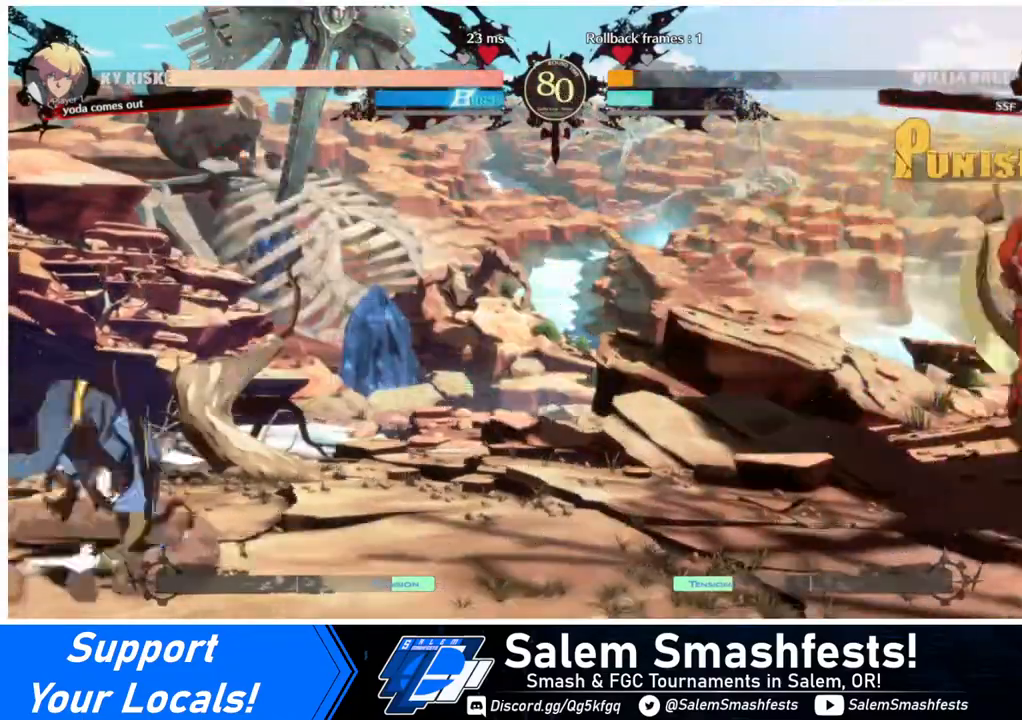
{"buttons": ["DPAD_LEFT"], "events": [[120, "DPAD_LEFT", "down"], [160, "DPAD_LEFT", "up"], [200, "DPAD_LEFT", "down"]]}
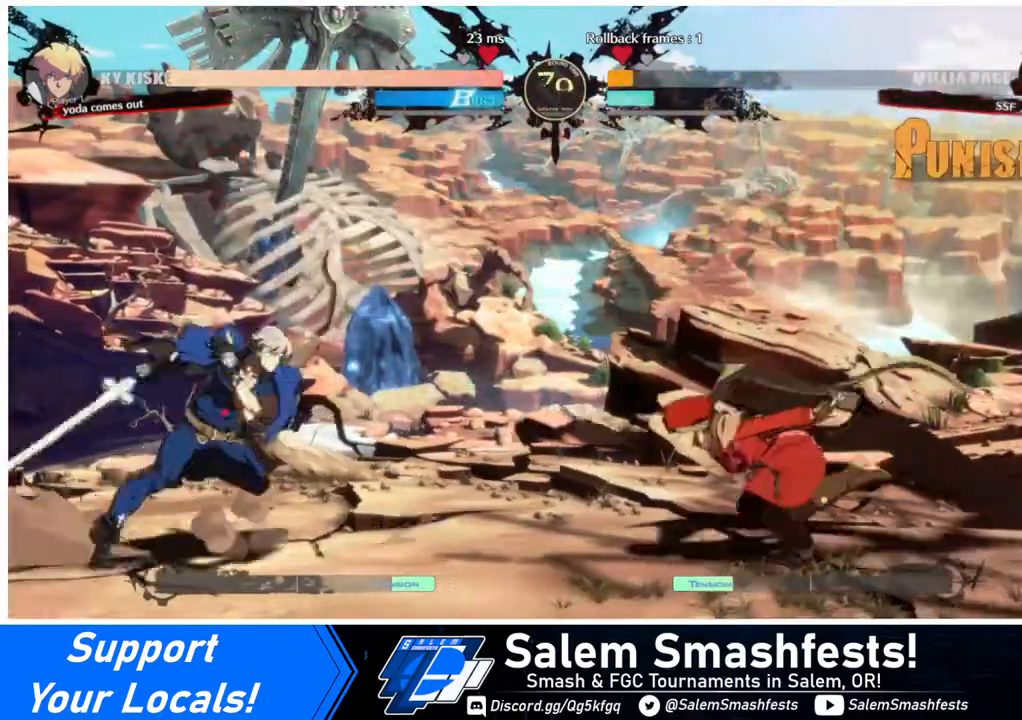
{"buttons": [], "events": [[40, "DPAD_LEFT", "up"], [40, "DPAD_RIGHT", "down"], [40, "DPAD_UP", "down"], [120, "DPAD_UP", "up"], [440, "DPAD_RIGHT", "up"]]}
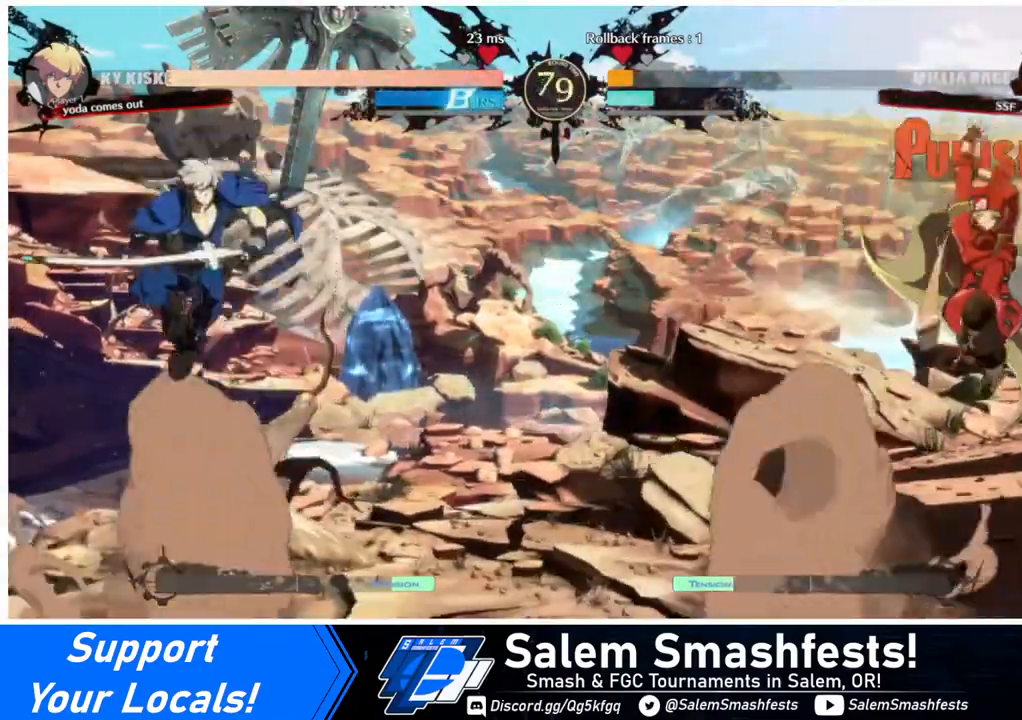
{"buttons": ["SQUARE", "TRIANGLE", "DPAD_DOWN", "DPAD_RIGHT"], "events": [[200, "DPAD_LEFT", "down"], [240, "DPAD_LEFT", "up"], [320, "DPAD_LEFT", "down"], [400, "DPAD_DOWN", "down"], [400, "DPAD_LEFT", "up"], [480, "DPAD_RIGHT", "down"], [480, "SQUARE", "down"], [480, "TRIANGLE", "down"]]}
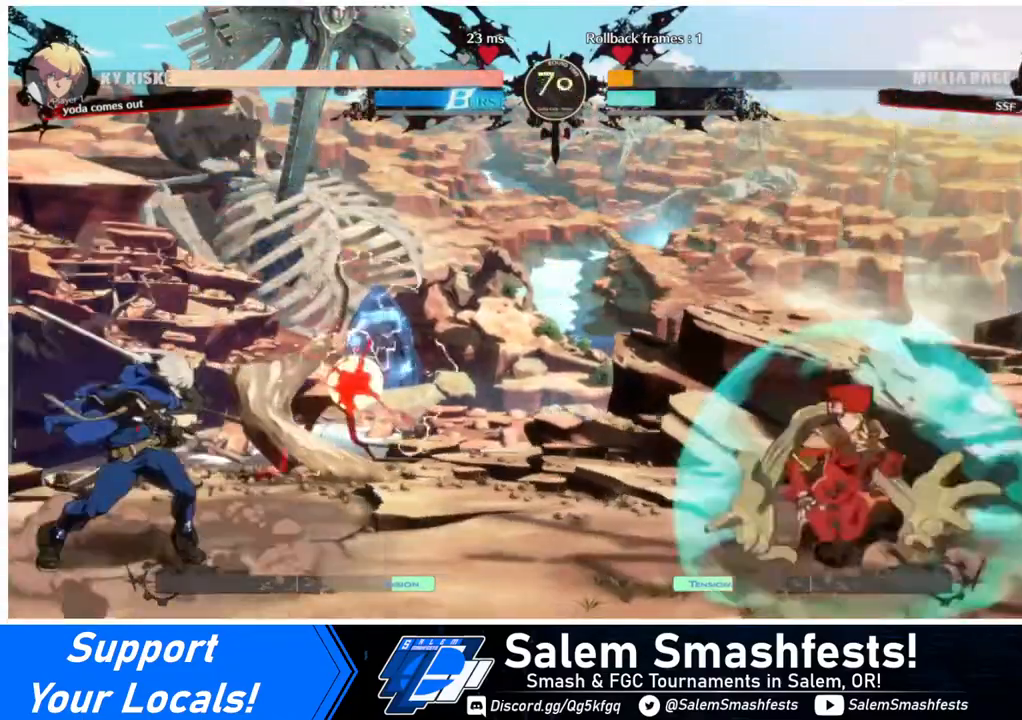
{"buttons": ["DPAD_DOWN", "DPAD_RIGHT"], "events": [[40, "DPAD_DOWN", "up"], [40, "SQUARE", "up"], [40, "TRIANGLE", "up"], [280, "DPAD_DOWN", "down"]]}
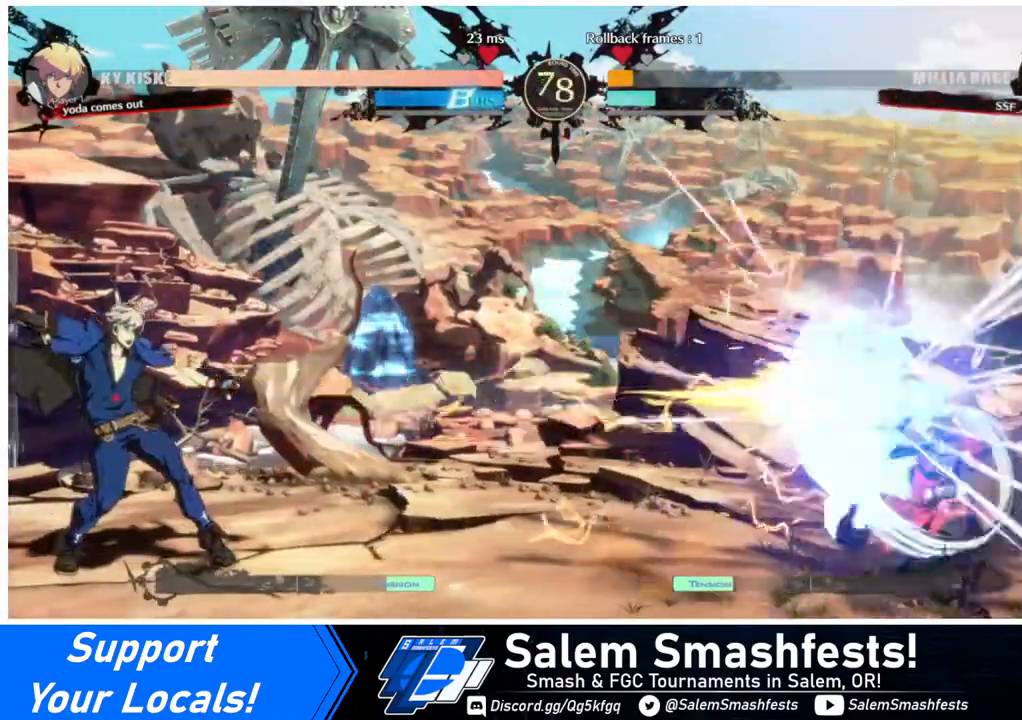
{"buttons": [], "events": [[320, "DPAD_DOWN", "up"], [360, "DPAD_RIGHT", "up"], [400, "DPAD_LEFT", "down"], [480, "DPAD_LEFT", "up"]]}
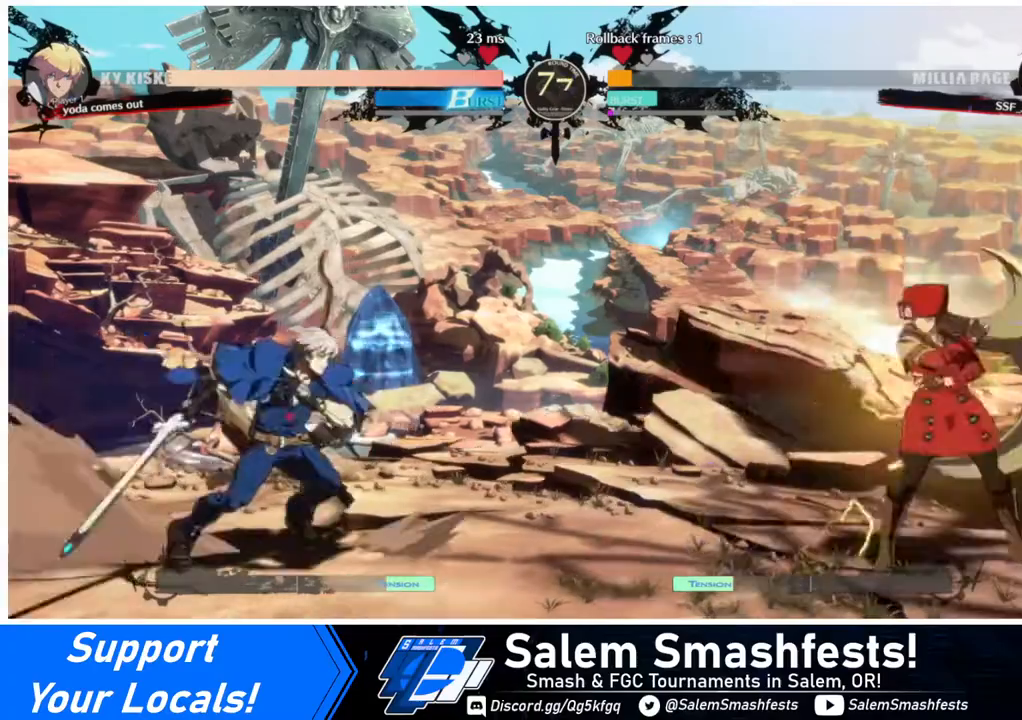
{"buttons": [], "events": [[40, "DPAD_LEFT", "down"], [80, "DPAD_DOWN", "down"], [80, "DPAD_LEFT", "up"], [120, "SQUARE", "down"], [160, "DPAD_RIGHT", "down"], [160, "TRIANGLE", "down"], [240, "SQUARE", "up"], [240, "TRIANGLE", "up"], [440, "DPAD_DOWN", "up"], [520, "DPAD_RIGHT", "up"]]}
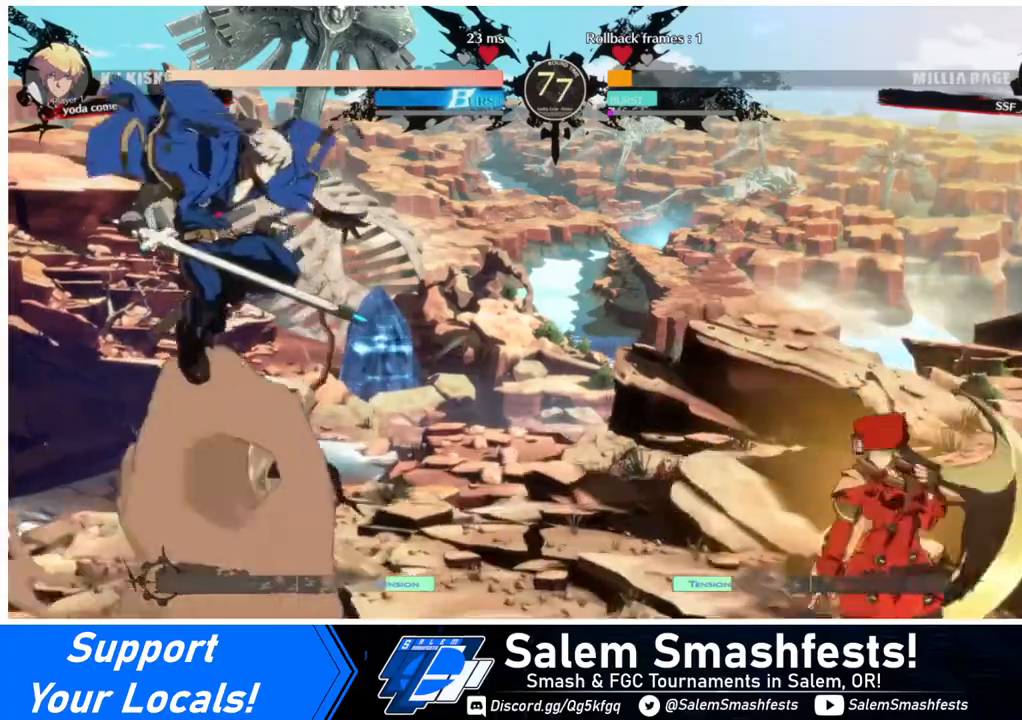
{"buttons": ["SQUARE", "DPAD_DOWN"], "events": [[40, "DPAD_LEFT", "down"], [120, "DPAD_LEFT", "up"], [160, "DPAD_LEFT", "down"], [400, "DPAD_DOWN", "down"], [440, "SQUARE", "down"], [480, "DPAD_LEFT", "up"]]}
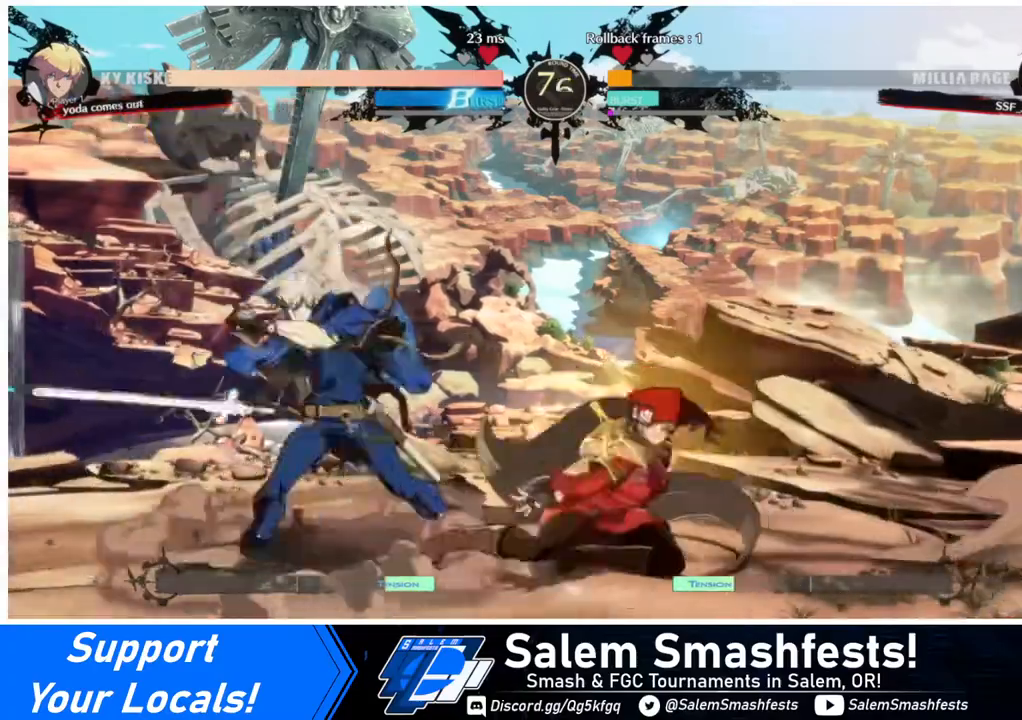
{"buttons": ["DPAD_DOWN", "DPAD_LEFT"], "events": [[40, "SQUARE", "up"], [160, "R2", "down"], [320, "DPAD_DOWN", "up"], [320, "R2", "up"], [480, "DPAD_DOWN", "down"], [520, "DPAD_LEFT", "down"]]}